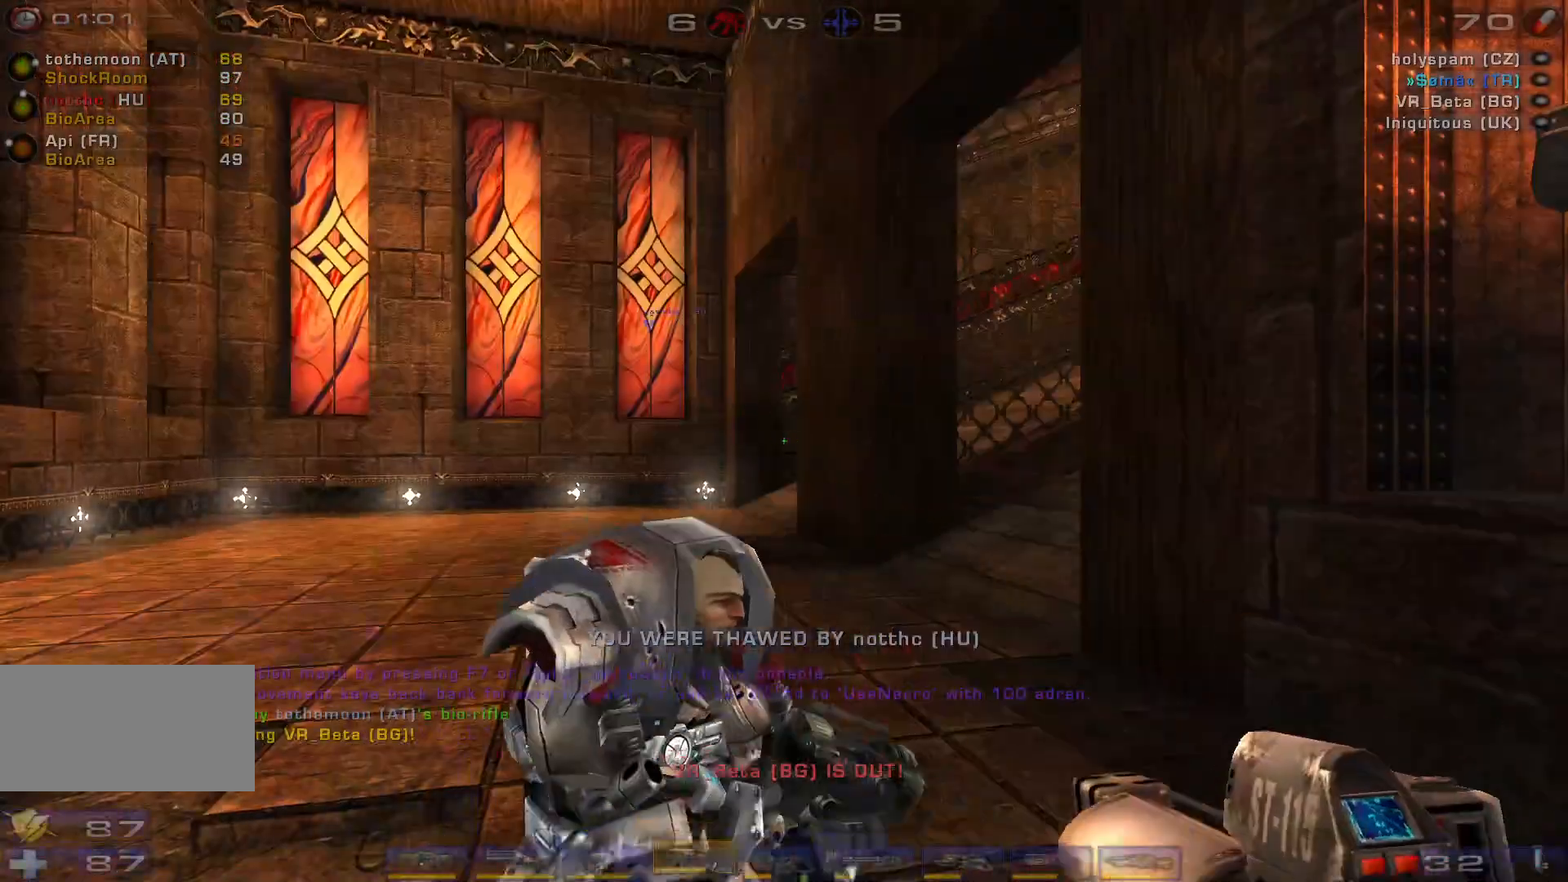
Gameplay with keyboard and mouse; each line is a JSON object with the keys and mouse buttons held at the frame after it. "events" lists presses ("down") and releases ("up") of "a", "c", "ctrl", "d", "e", "f", "q", "r", "s", "shift", "space", "w", "mouse_left", "mouse_wheel", "mouse_right", "mouse_mb4" and "mouse_mb5" between this image and that frame as [ms after this image, input, new state], when the widget could be followed in between. "mouse_left", "mouse_wheel", "mouse_right", "mouse_mb4", "mouse_mb5" = the "left", "wheel", "right", "mb4", "mb5" buttons of the "mouse" list. No other keys are recorded. "wheel" means that the mouse wheel is clicked or scrolled. Mouse movement is not recorded.
{"keys": ["d"], "mouse": [], "events": [[333, "shift", "down"], [466, "d", "down"], [500, "shift", "up"]]}
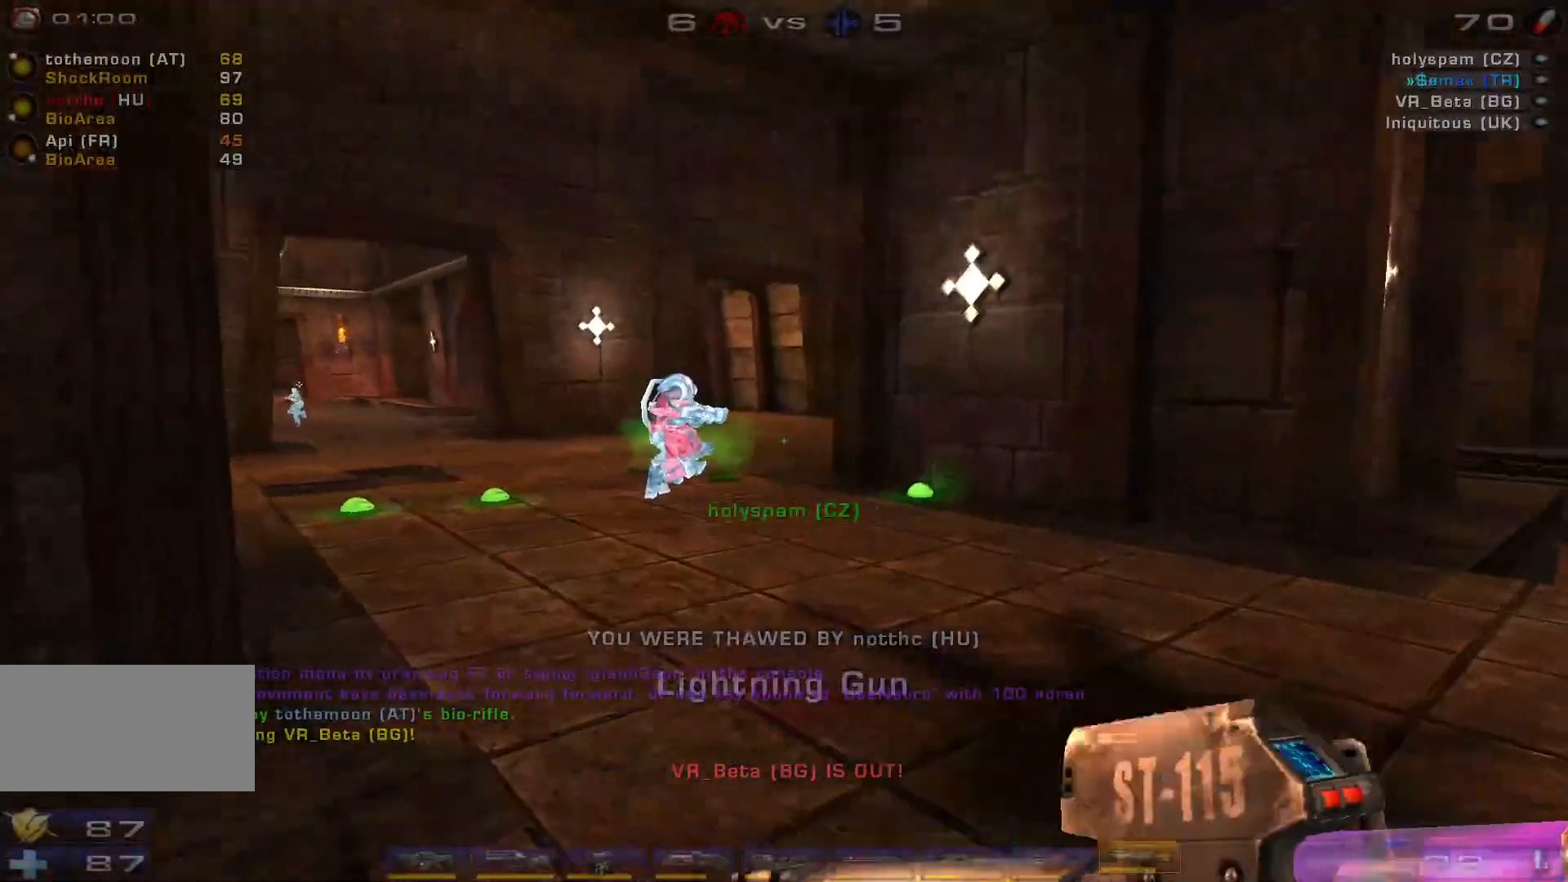
{"keys": ["w"], "mouse": [], "events": [[366, "w", "down"], [466, "d", "up"]]}
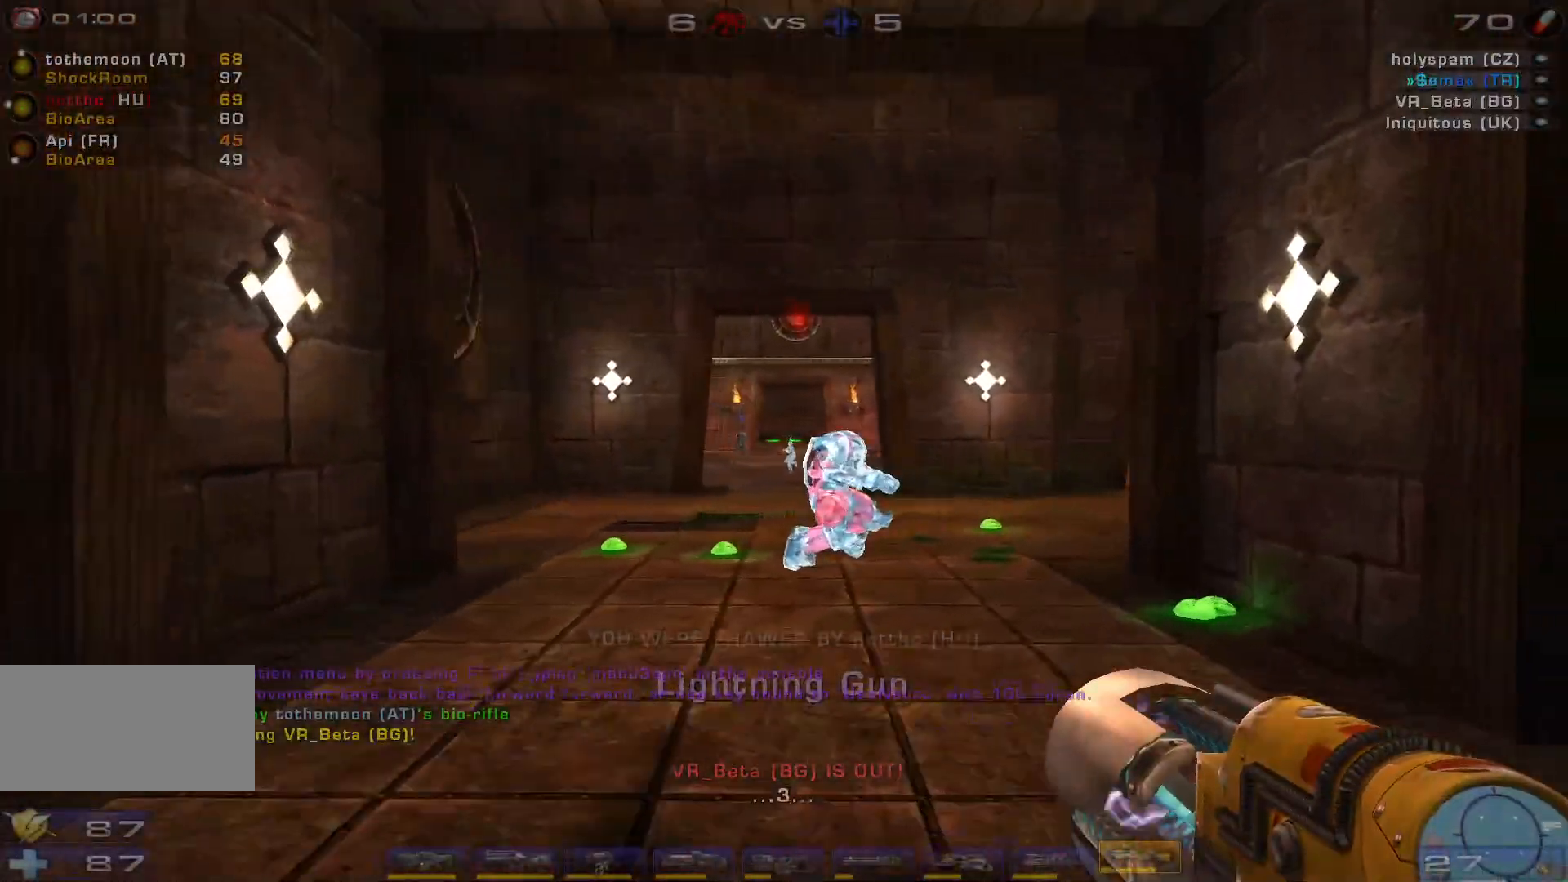
{"keys": [], "mouse": [], "events": [[200, "w", "up"]]}
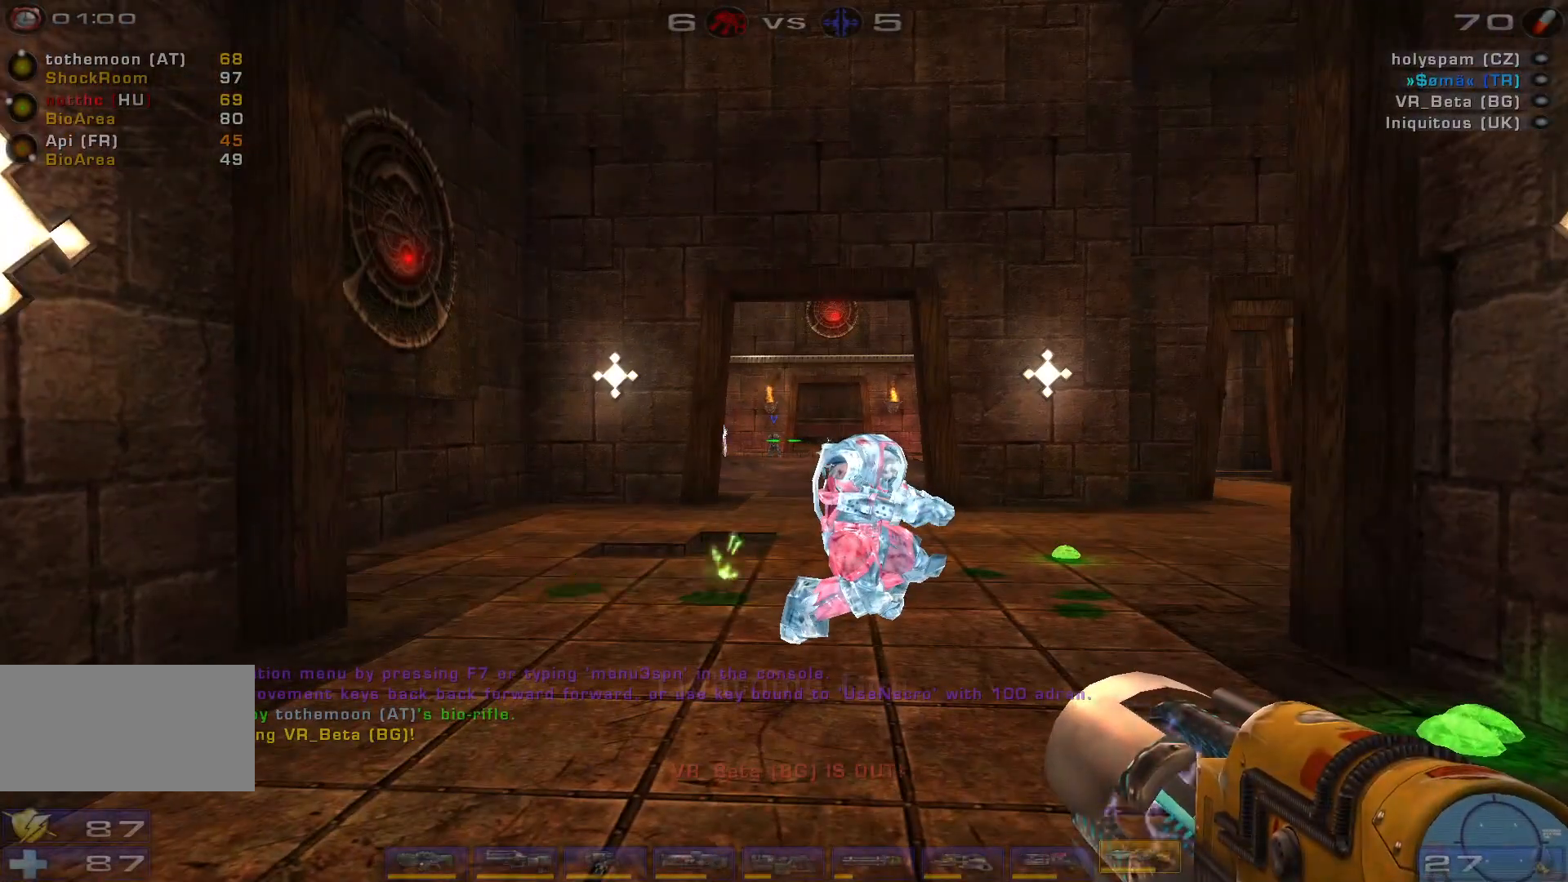
{"keys": [], "mouse": [], "events": [[33, "d", "down"], [266, "d", "up"]]}
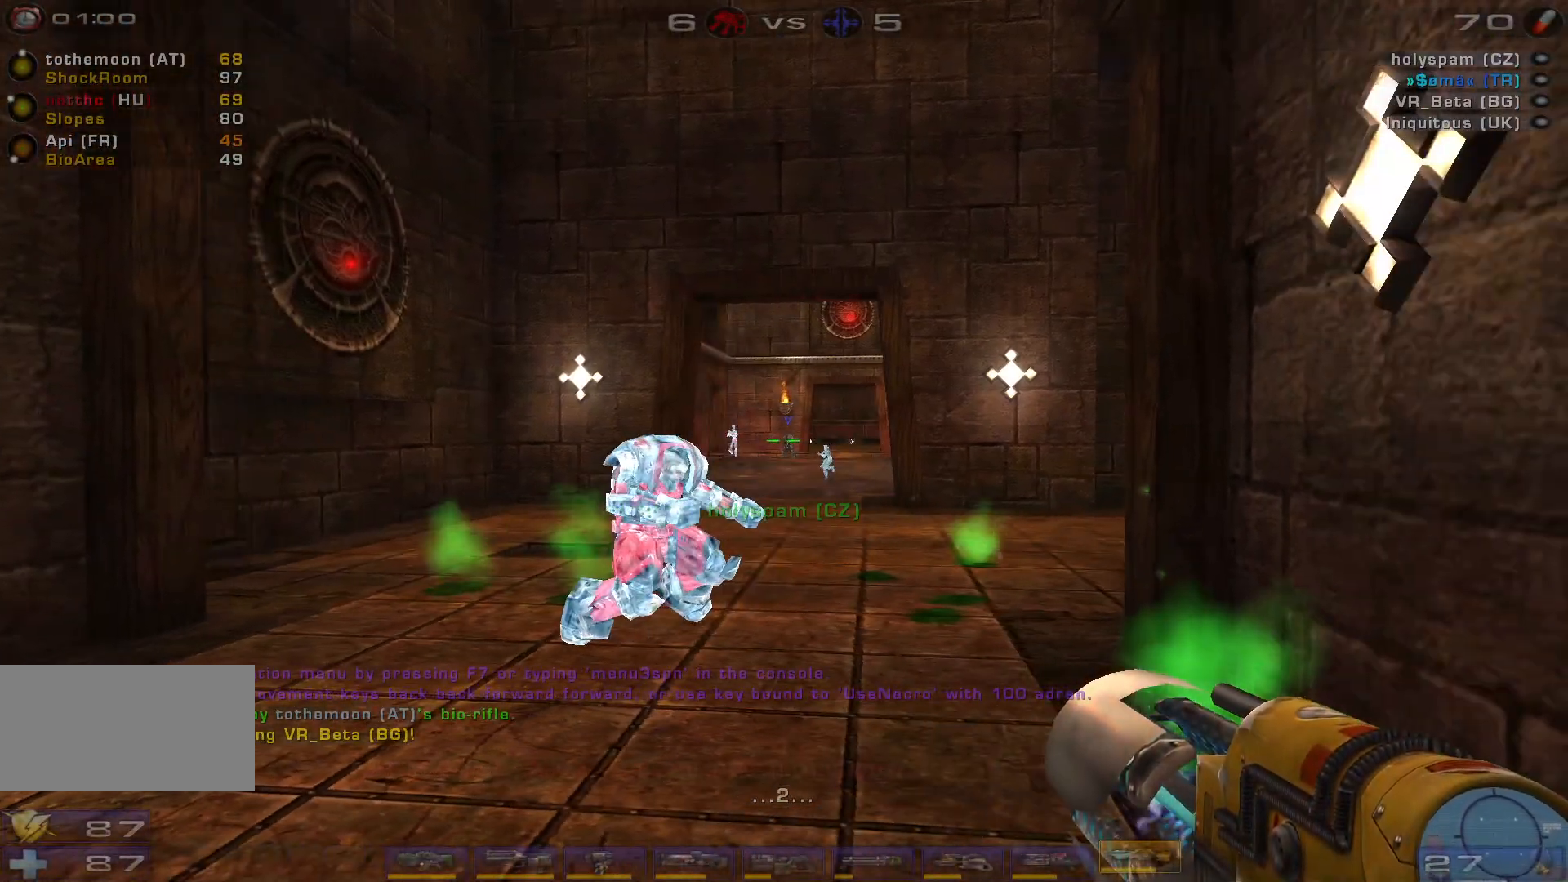
{"keys": [], "mouse": [], "events": []}
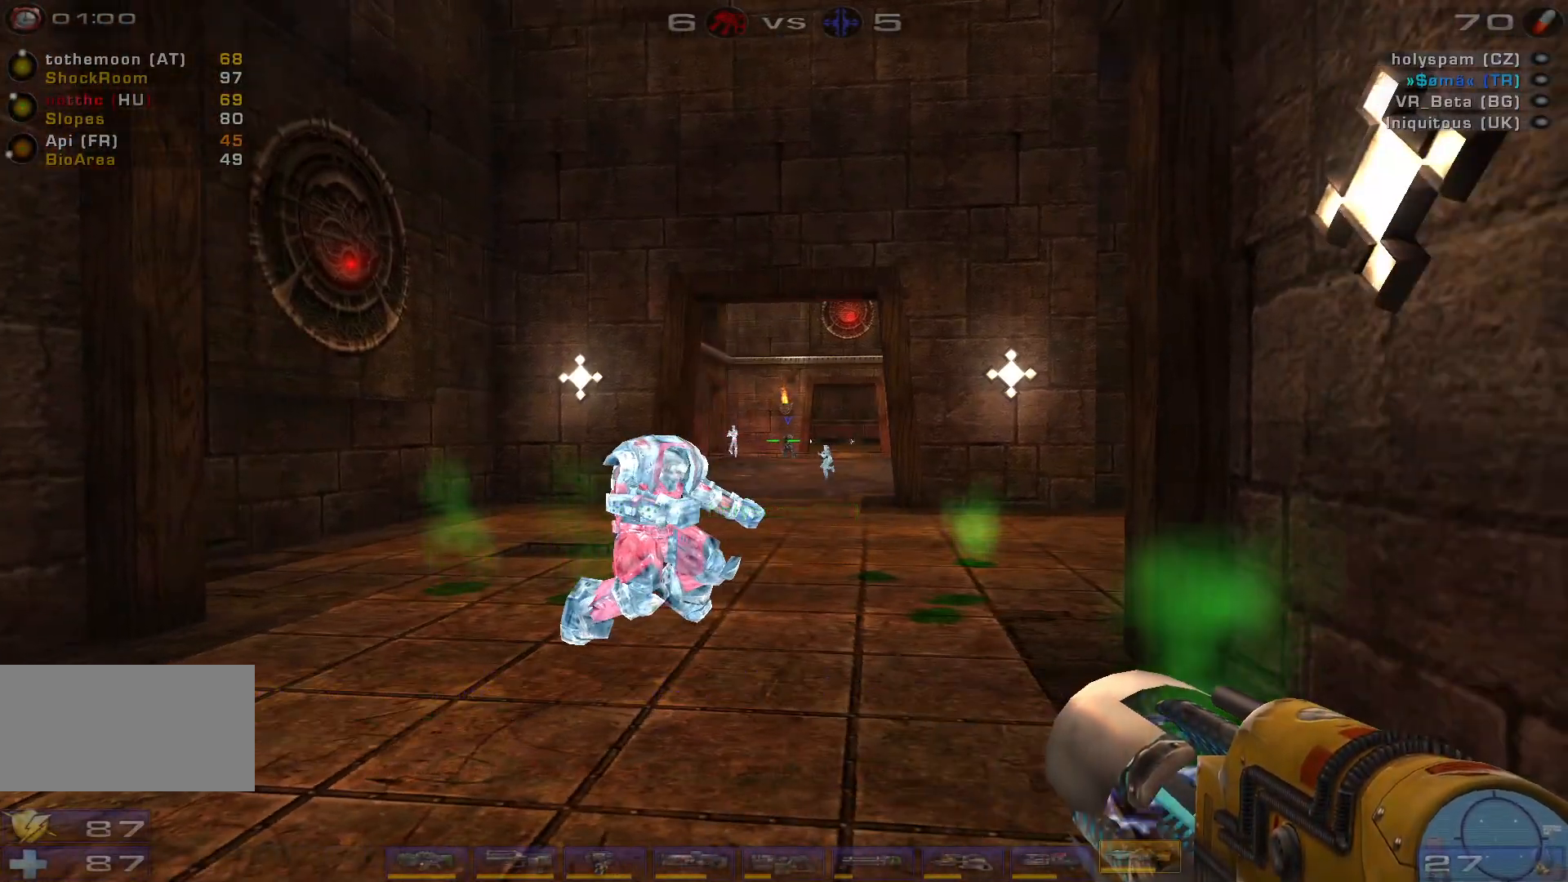
{"keys": ["w"], "mouse": [], "events": [[133, "d", "down"], [200, "w", "down"], [266, "d", "up"]]}